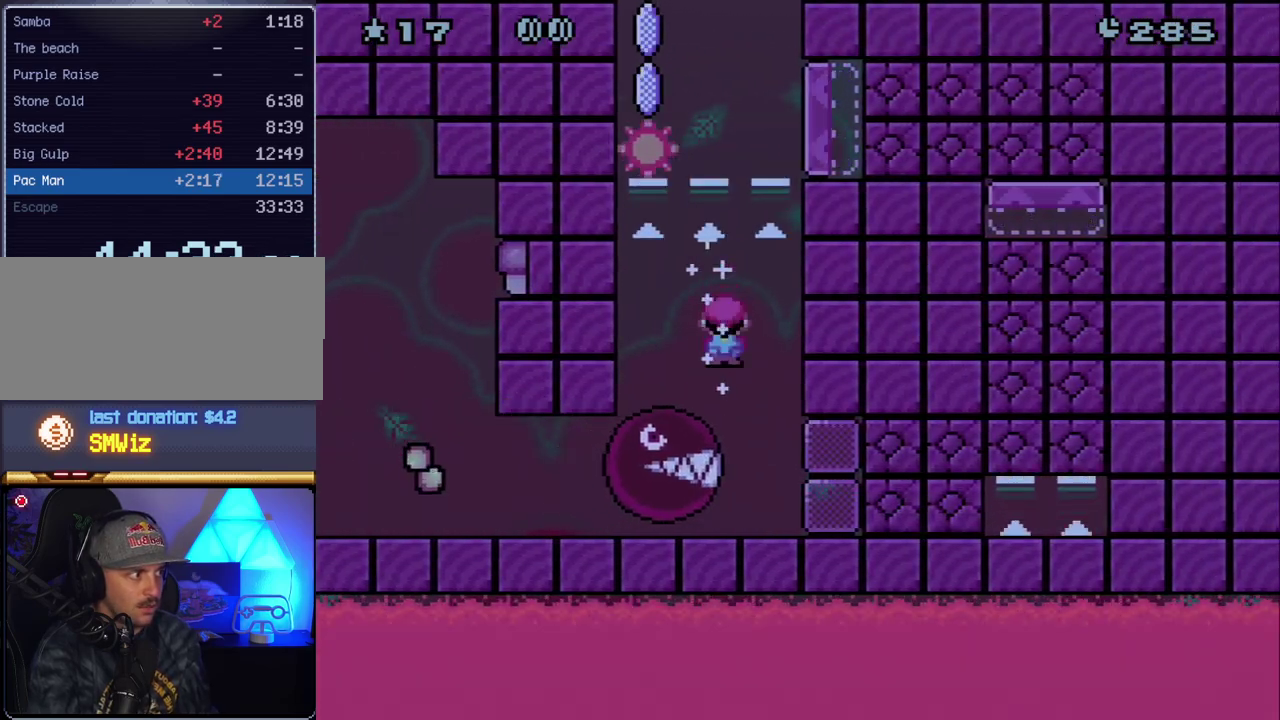
Gameplay with a controller (Nintendo layout); each line is a JSON object with the inputs held at the frame after it. "events" lists button and stick changes between this image and that frame as [ms after this image, input, new state], when the widget could be followed in between. Not read: L3 R3.
{"buttons": ["A", "X", "DPAD_LEFT"], "events": [[17, "DPAD_RIGHT", "down"], [200, "DPAD_RIGHT", "up"], [300, "DPAD_LEFT", "down"]]}
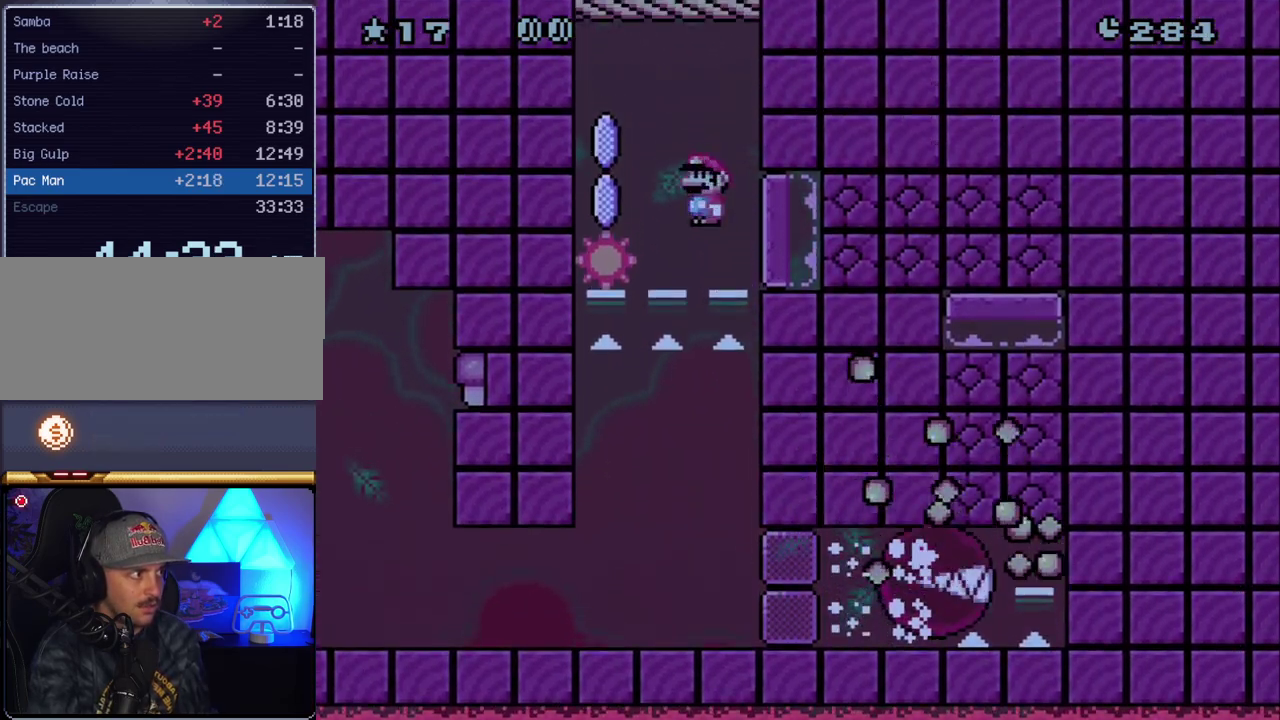
{"buttons": ["A", "X", "DPAD_RIGHT"], "events": [[167, "DPAD_LEFT", "up"], [233, "DPAD_RIGHT", "down"]]}
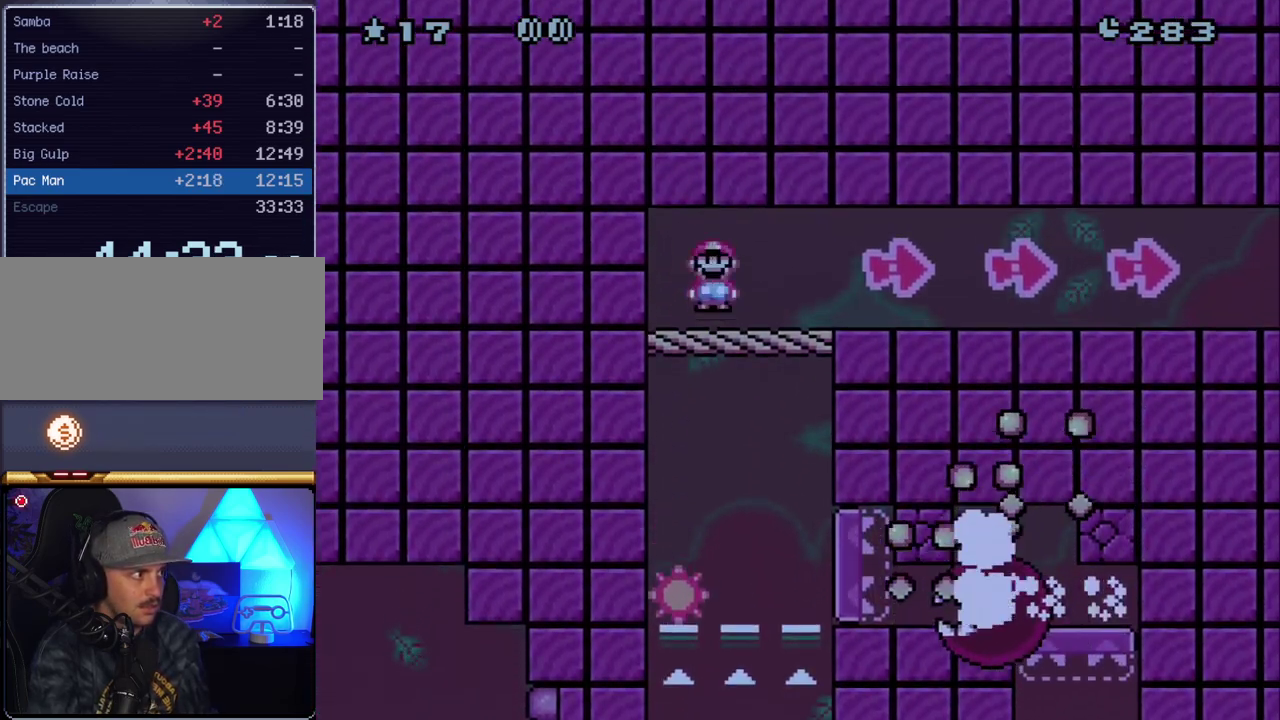
{"buttons": ["X", "DPAD_RIGHT"], "events": [[117, "A", "up"]]}
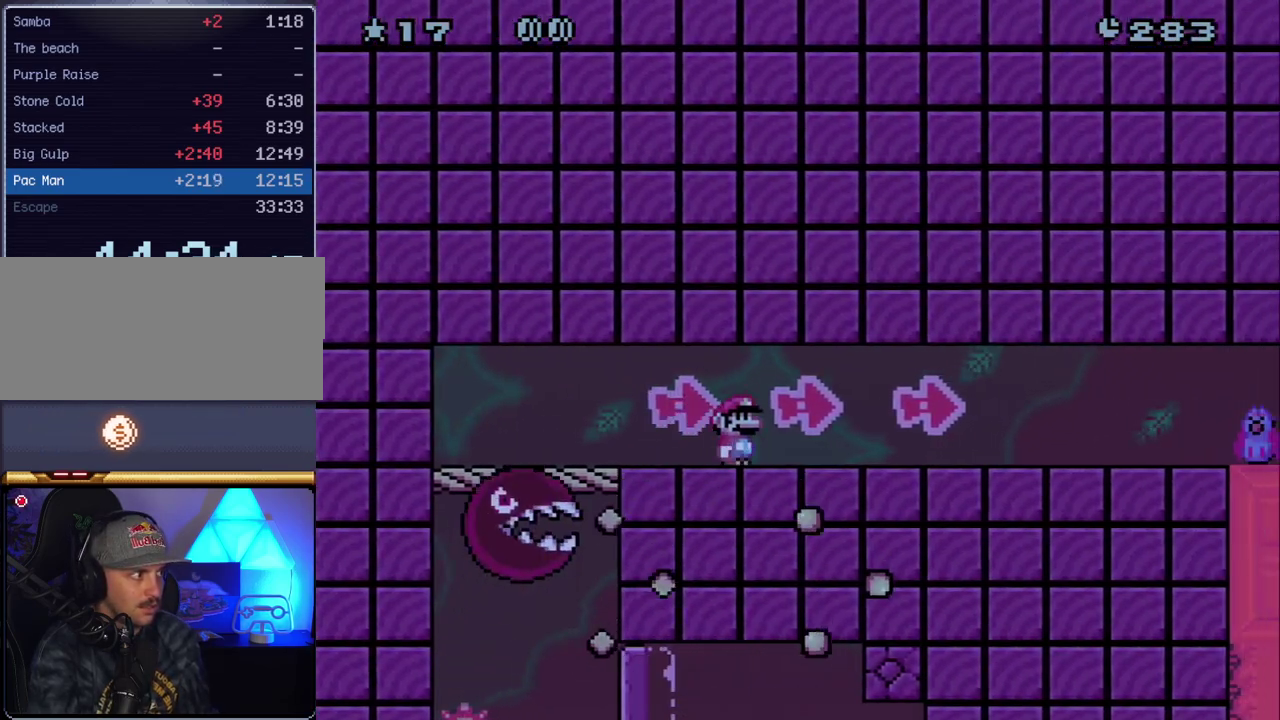
{"buttons": ["X", "DPAD_RIGHT"], "events": []}
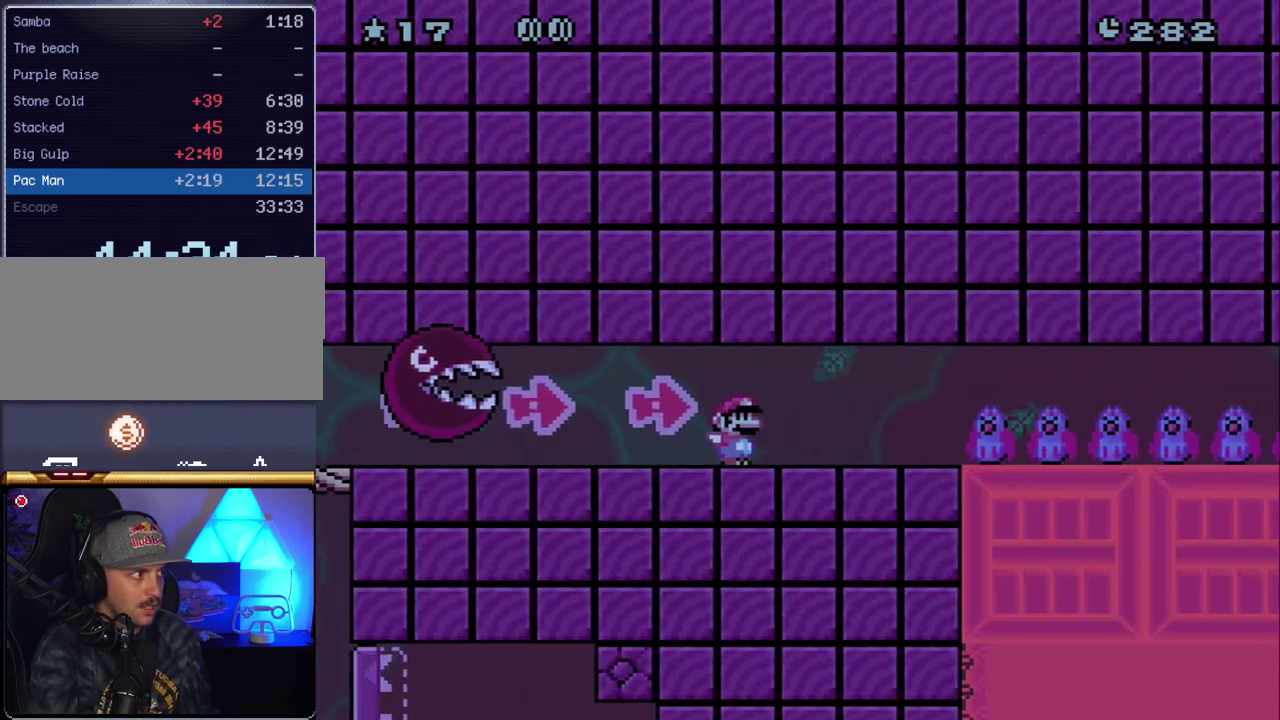
{"buttons": ["A", "X", "DPAD_RIGHT"], "events": [[267, "A", "down"]]}
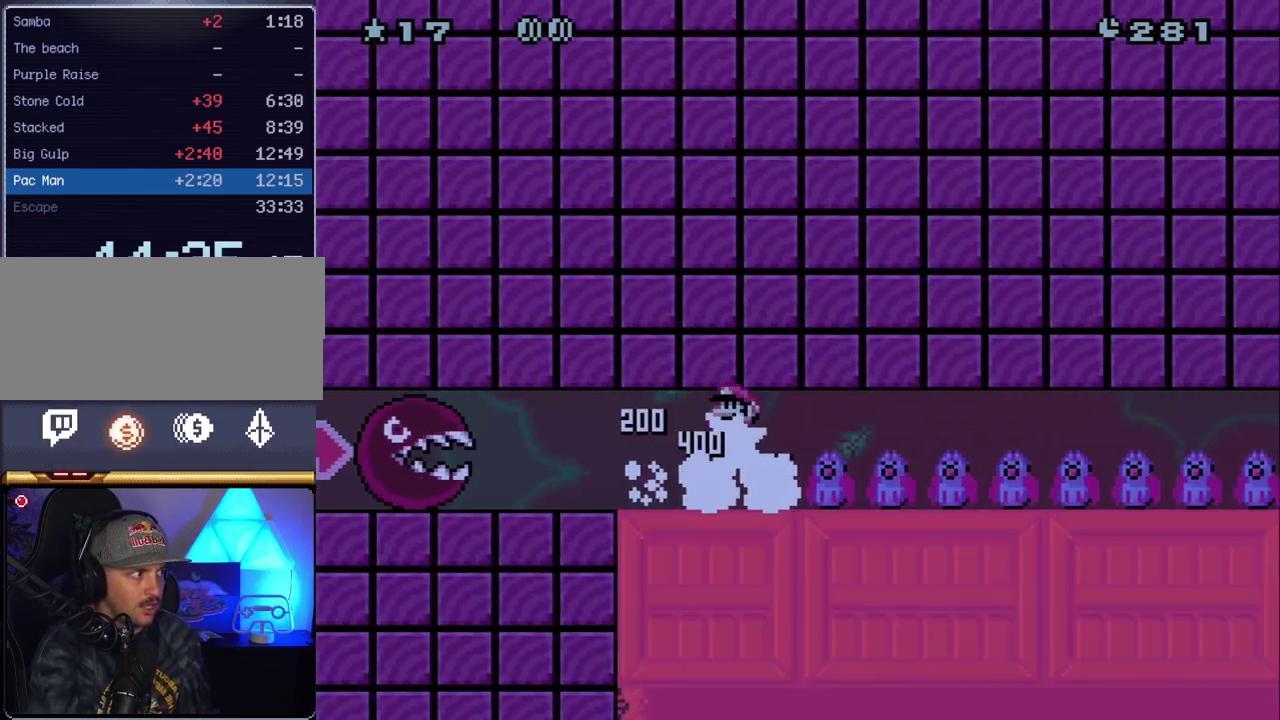
{"buttons": ["A", "X", "DPAD_RIGHT"], "events": []}
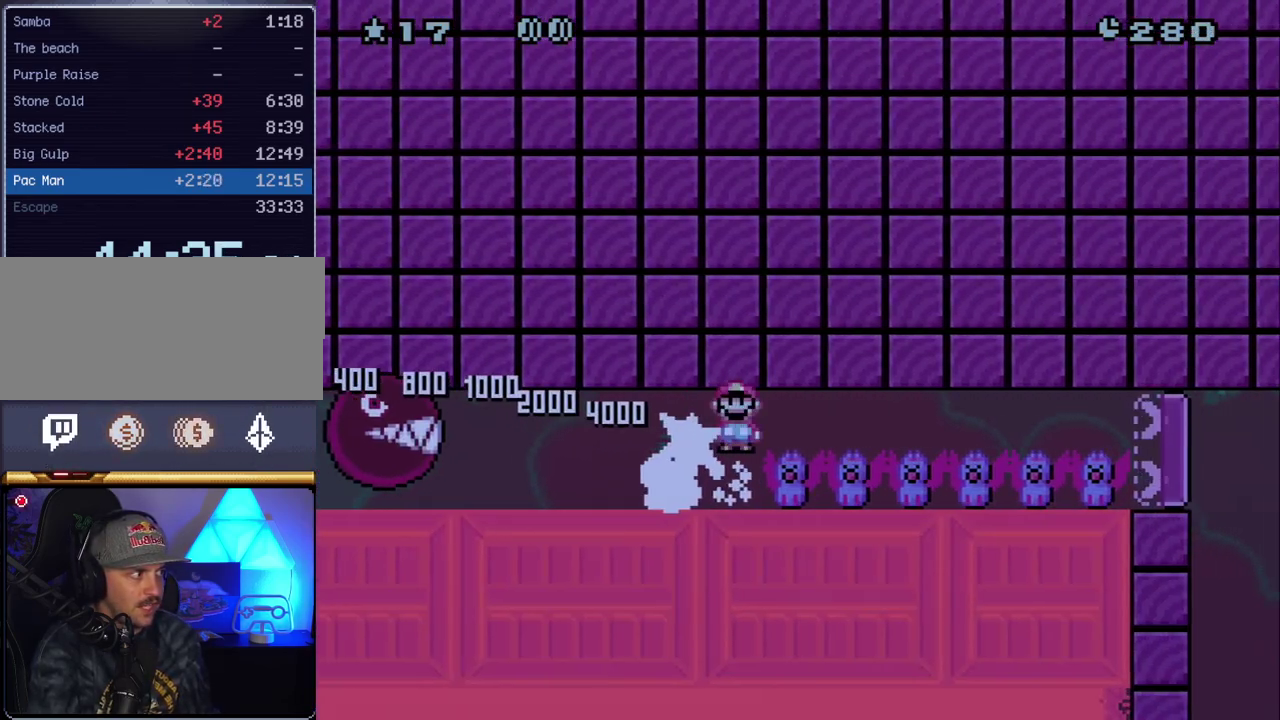
{"buttons": ["A", "X", "DPAD_RIGHT"], "events": []}
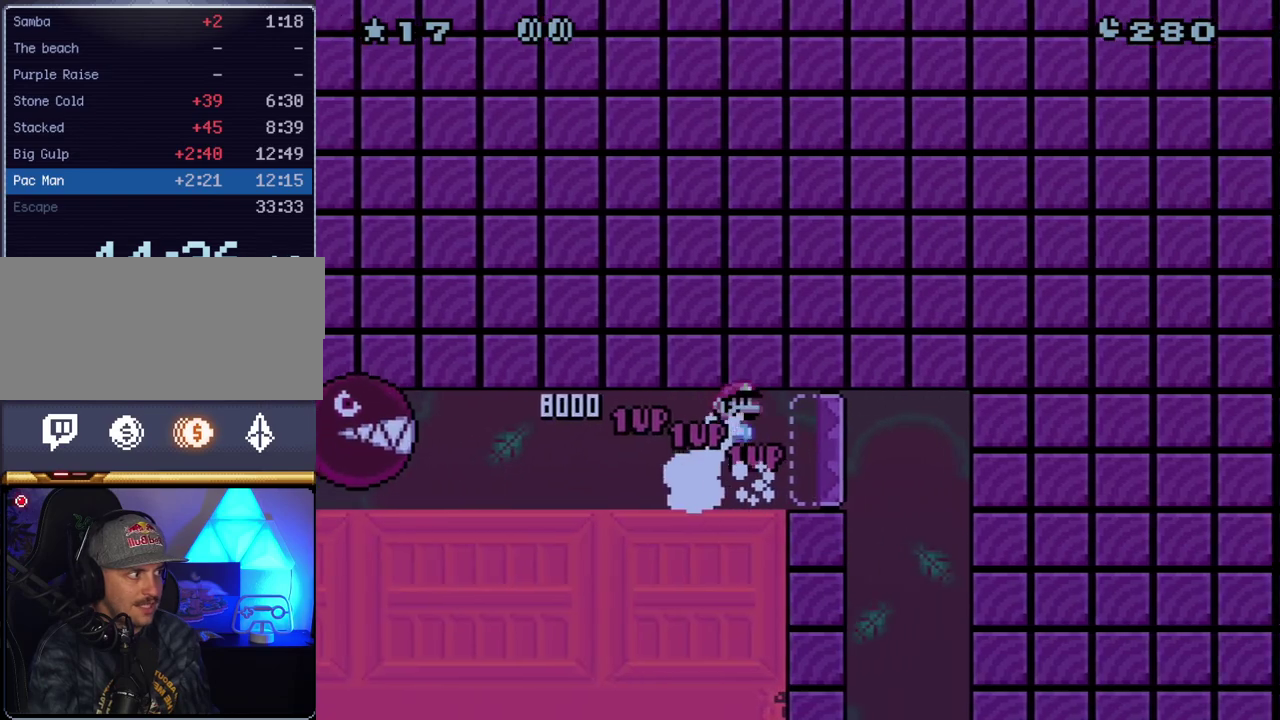
{"buttons": ["X", "DPAD_RIGHT"], "events": [[133, "A", "up"]]}
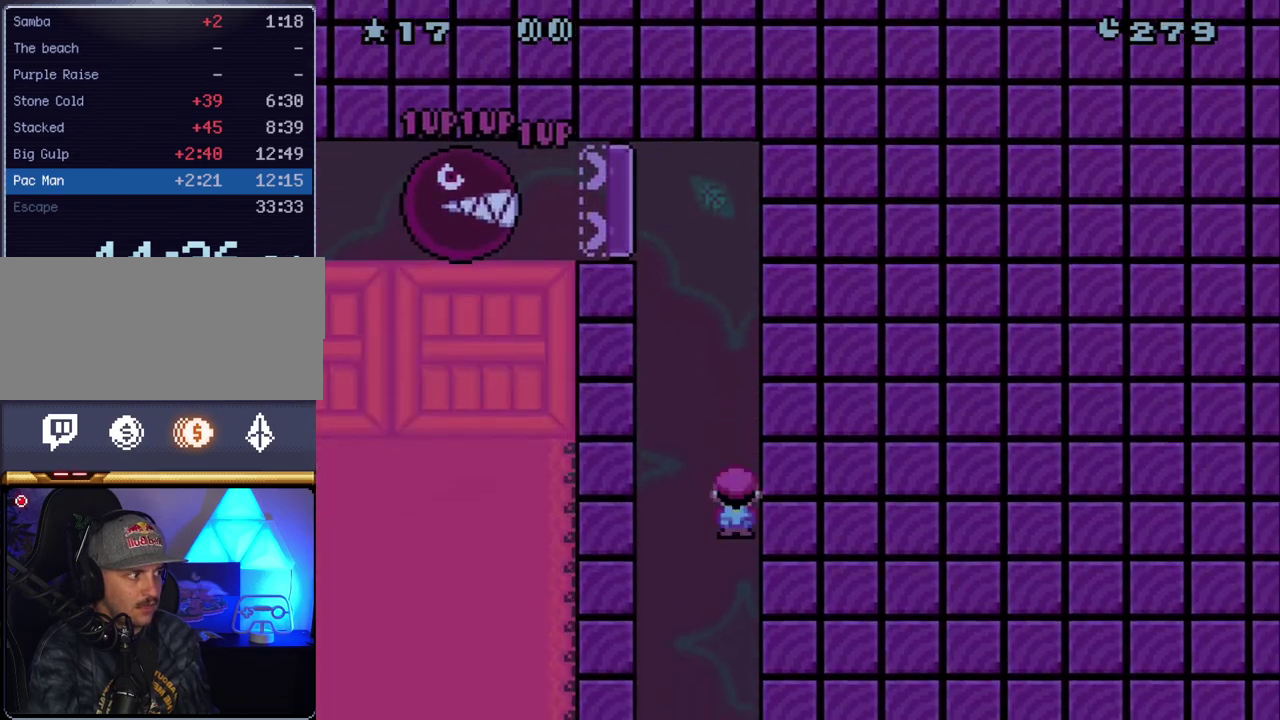
{"buttons": ["X", "DPAD_RIGHT"], "events": []}
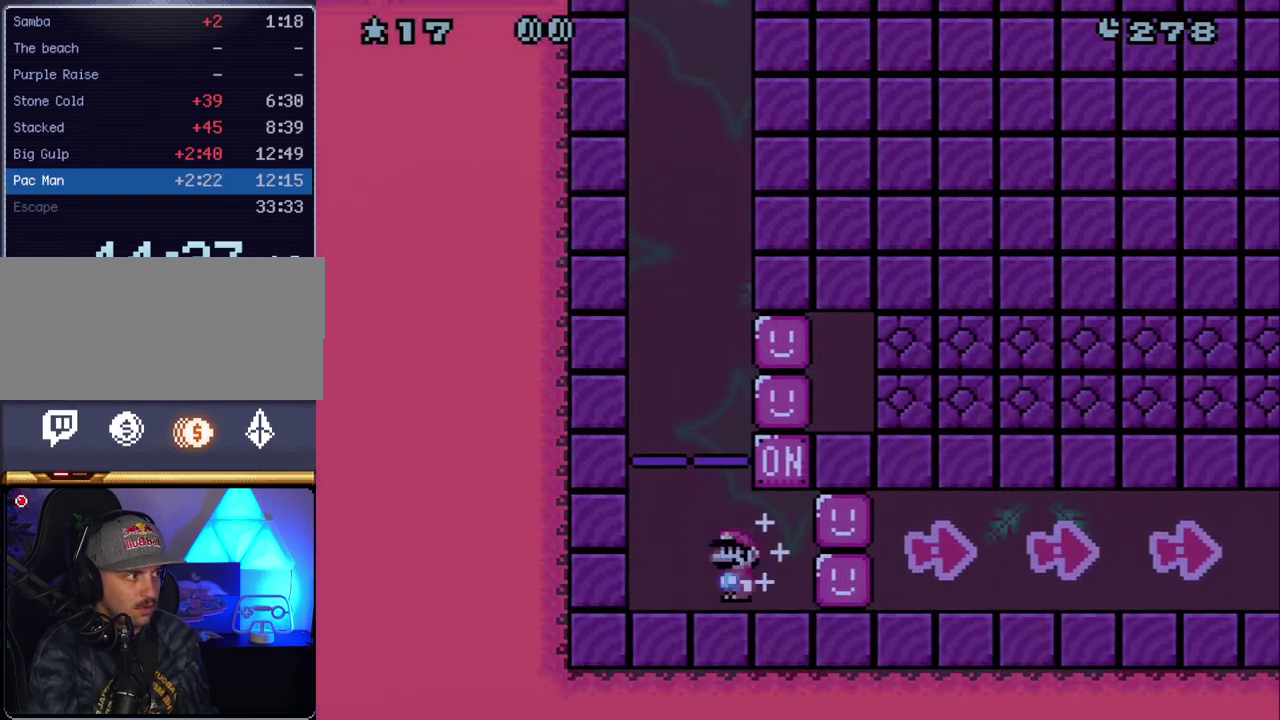
{"buttons": ["Y", "DPAD_RIGHT"], "events": [[117, "A", "down"], [267, "A", "up"], [450, "Y", "down"], [483, "X", "up"]]}
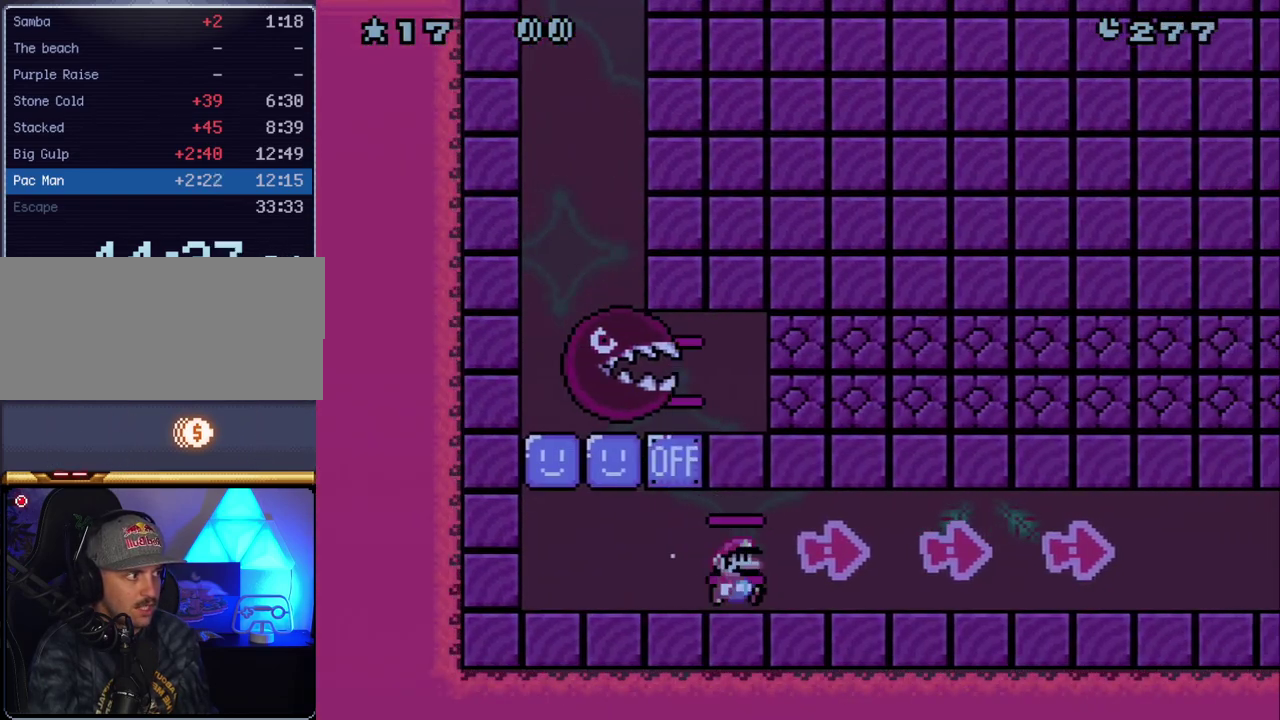
{"buttons": ["Y", "DPAD_RIGHT"], "events": []}
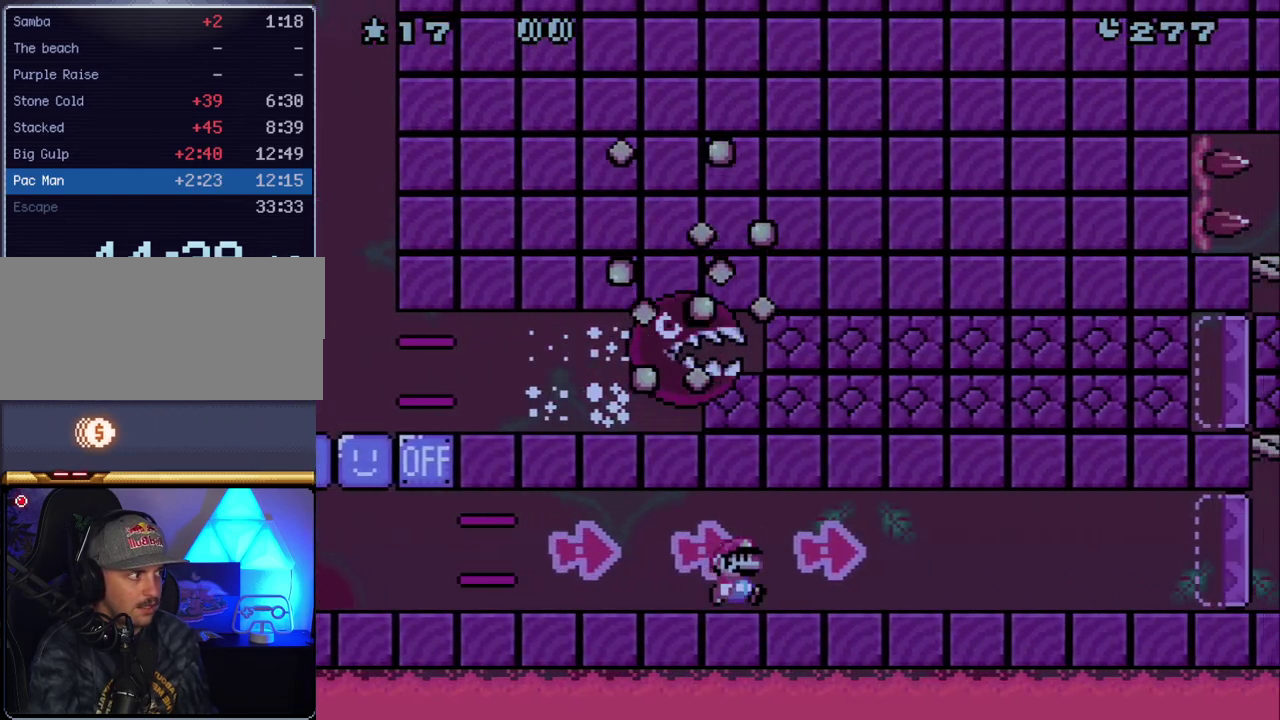
{"buttons": ["Y", "DPAD_RIGHT"], "events": []}
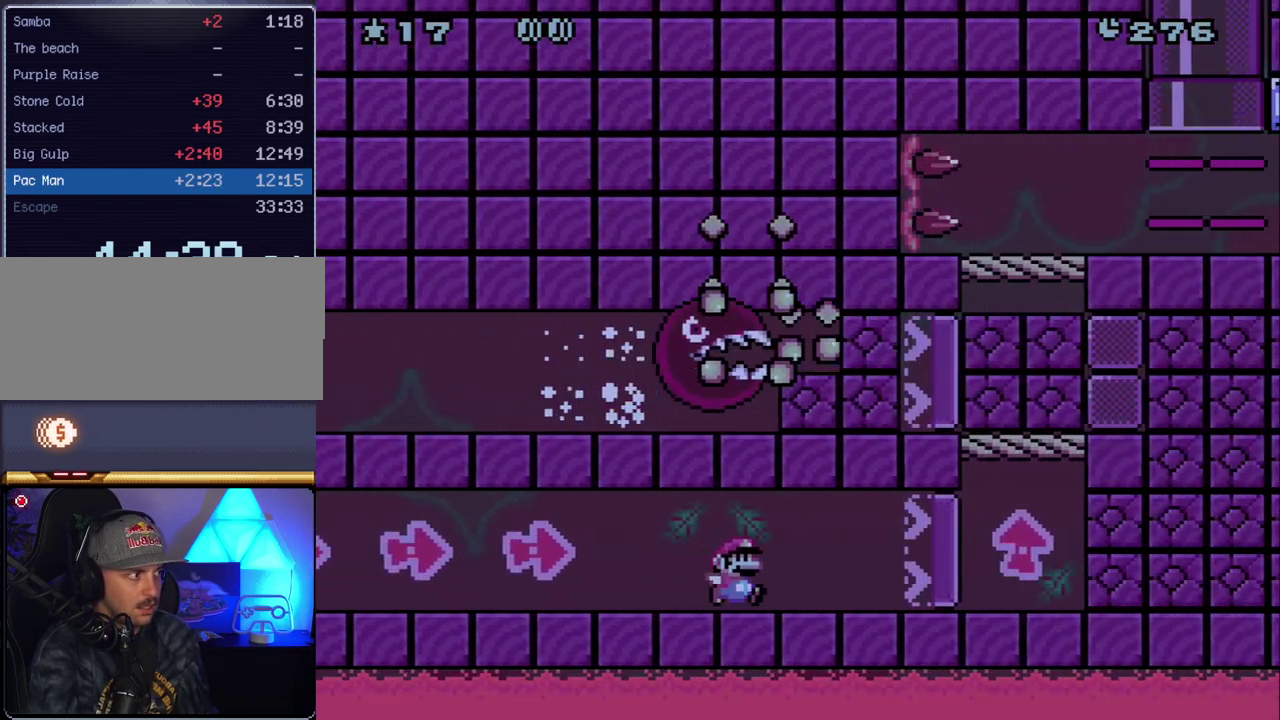
{"buttons": ["Y", "DPAD_LEFT"], "events": [[383, "DPAD_LEFT", "down"], [383, "DPAD_RIGHT", "up"]]}
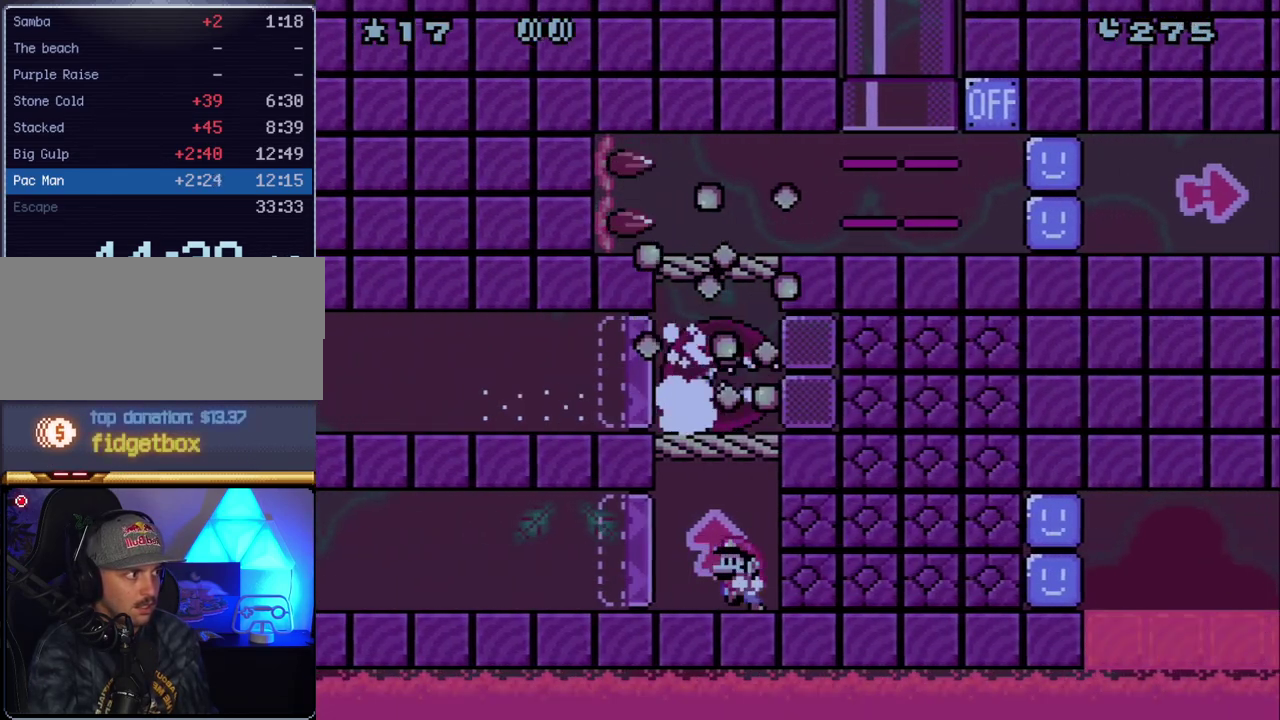
{"buttons": ["B", "Y", "DPAD_RIGHT"], "events": [[83, "B", "down"], [200, "B", "up"], [200, "DPAD_LEFT", "up"], [267, "DPAD_RIGHT", "down"], [367, "DPAD_RIGHT", "up"], [450, "B", "down"], [483, "DPAD_RIGHT", "down"]]}
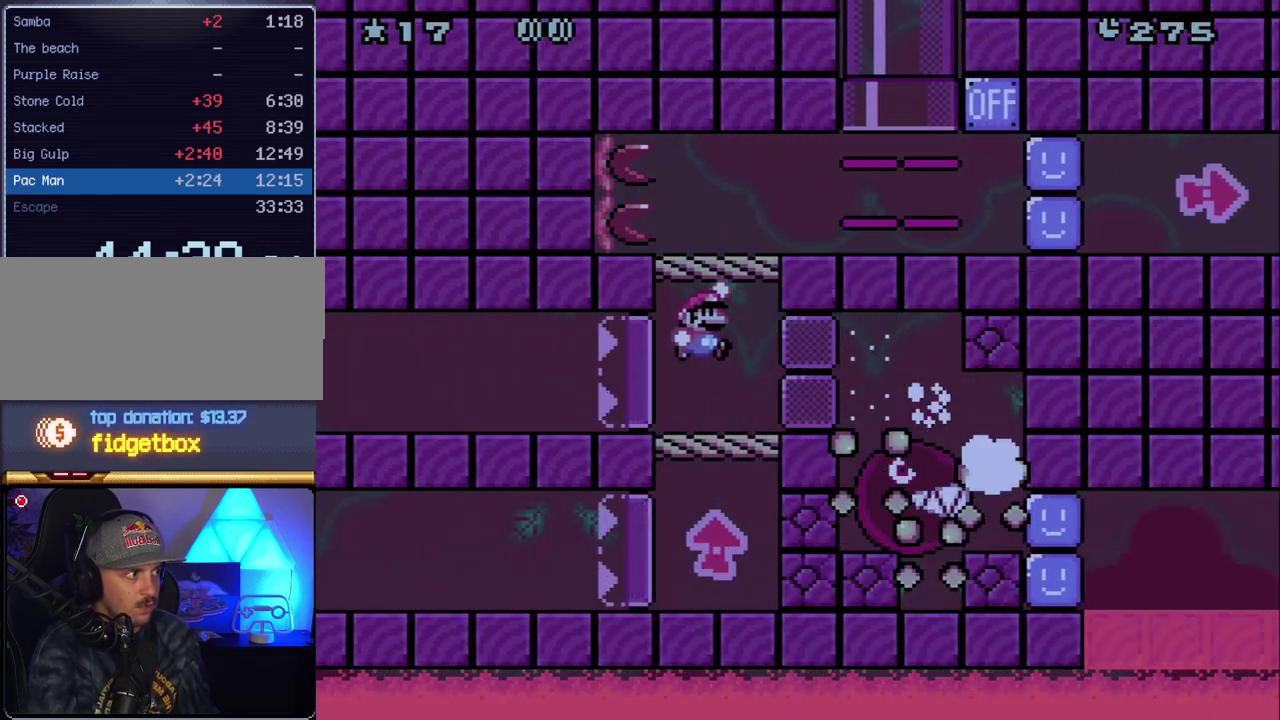
{"buttons": ["Y", "DPAD_RIGHT"], "events": [[200, "B", "up"]]}
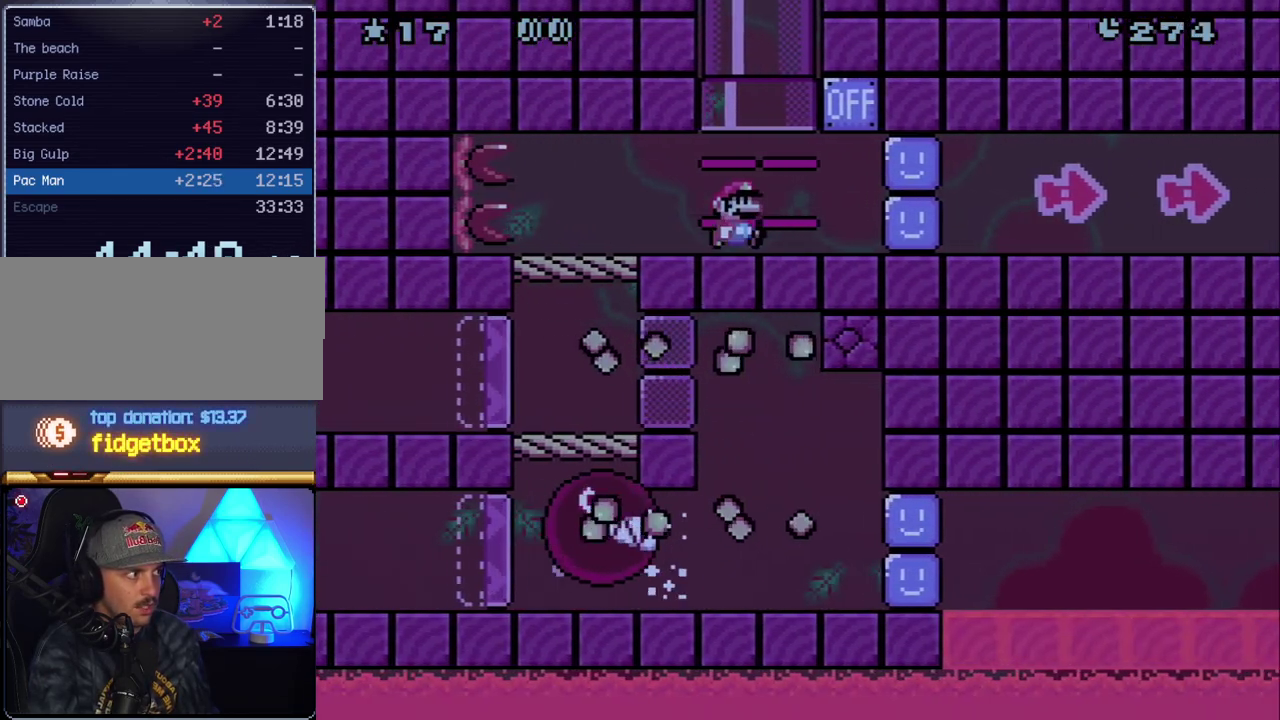
{"buttons": ["X", "DPAD_RIGHT"], "events": [[133, "B", "down"], [267, "B", "up"], [333, "X", "down"], [333, "Y", "up"]]}
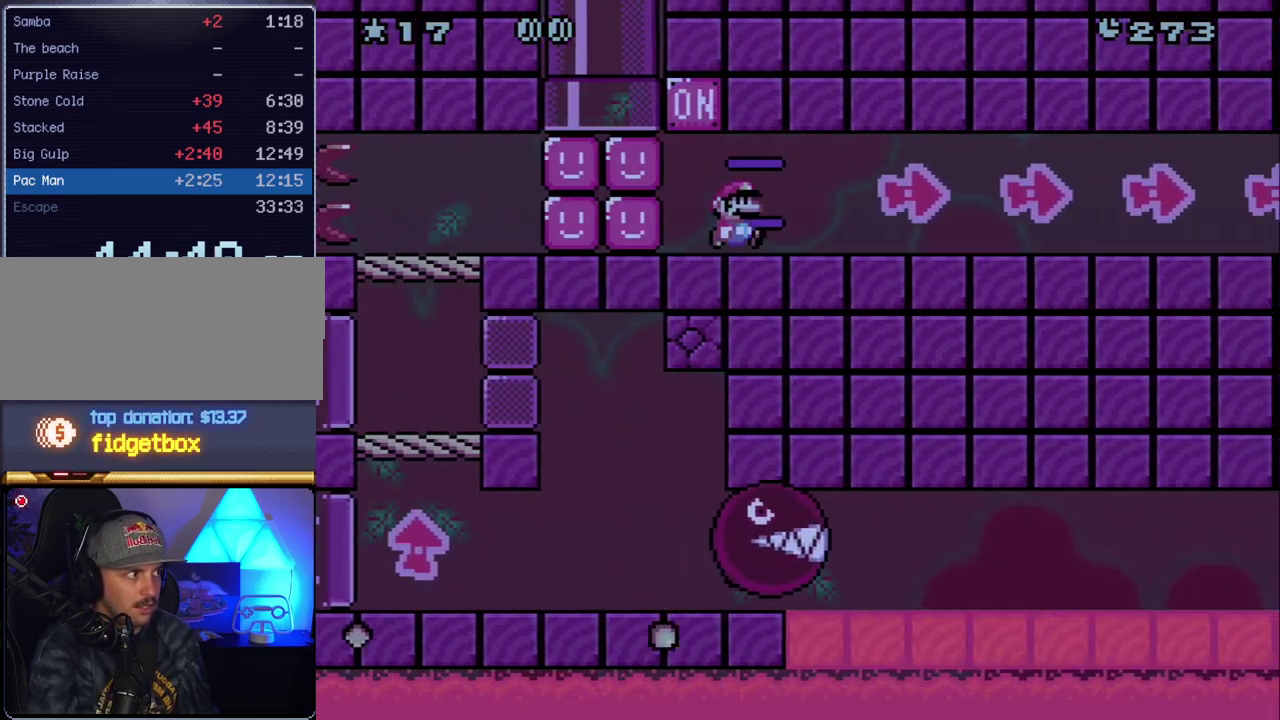
{"buttons": ["X", "DPAD_RIGHT"], "events": []}
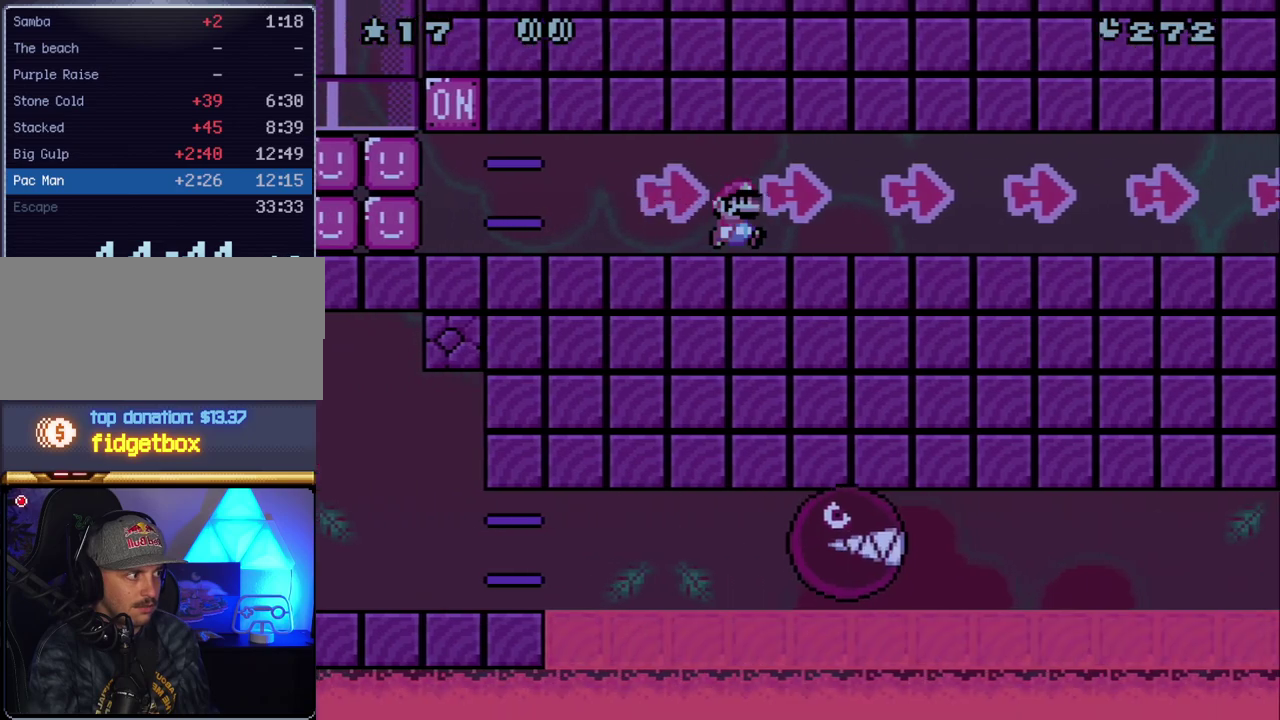
{"buttons": ["X", "DPAD_RIGHT"], "events": []}
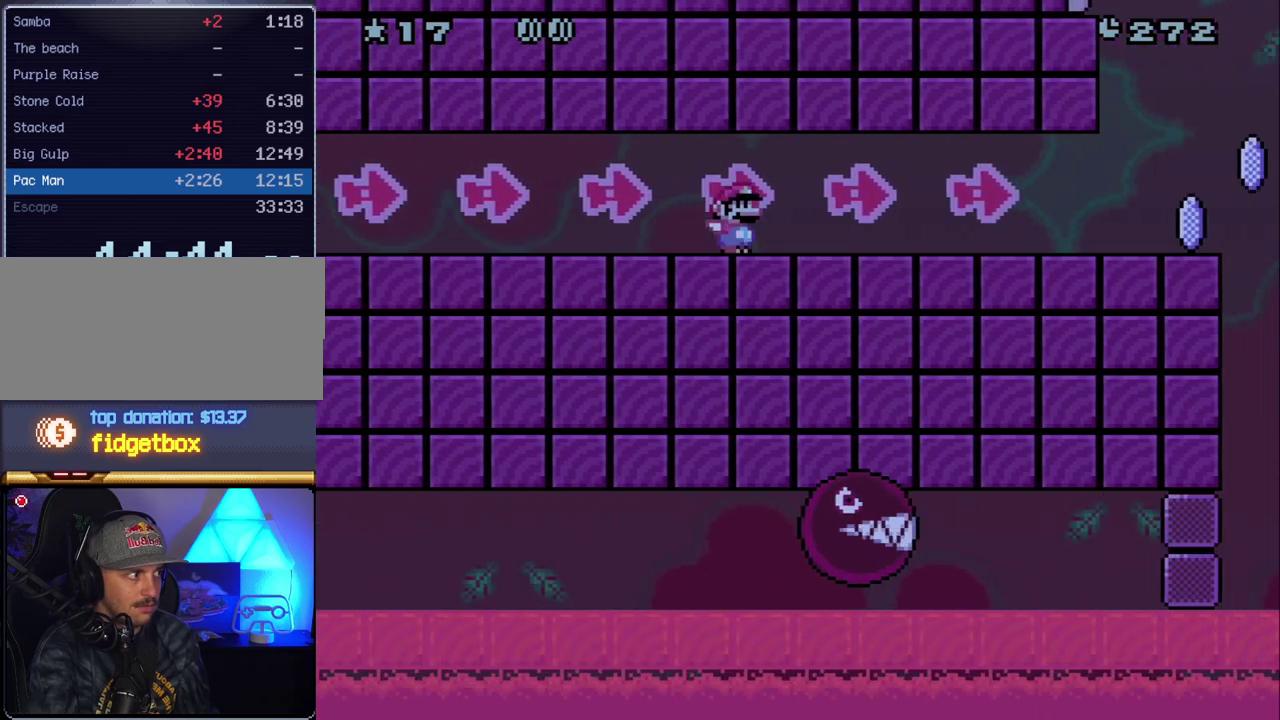
{"buttons": ["X", "DPAD_RIGHT"], "events": []}
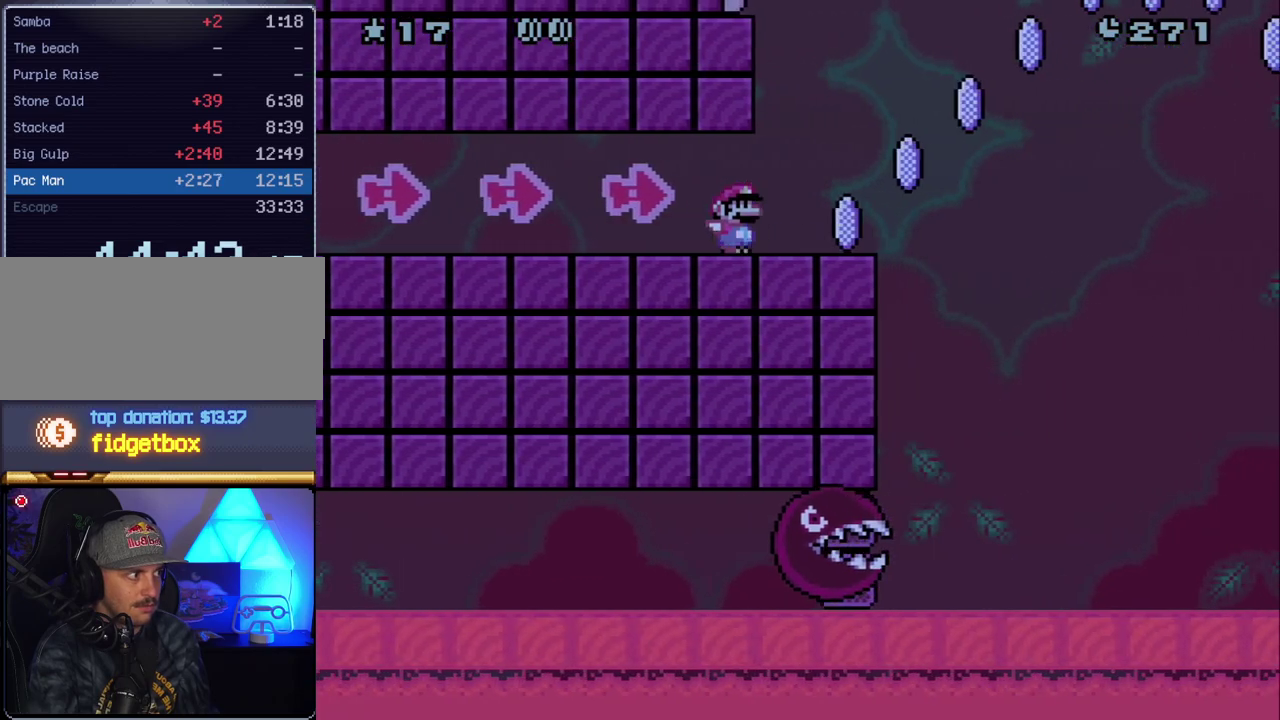
{"buttons": ["A", "X", "DPAD_RIGHT"], "events": [[200, "A", "down"]]}
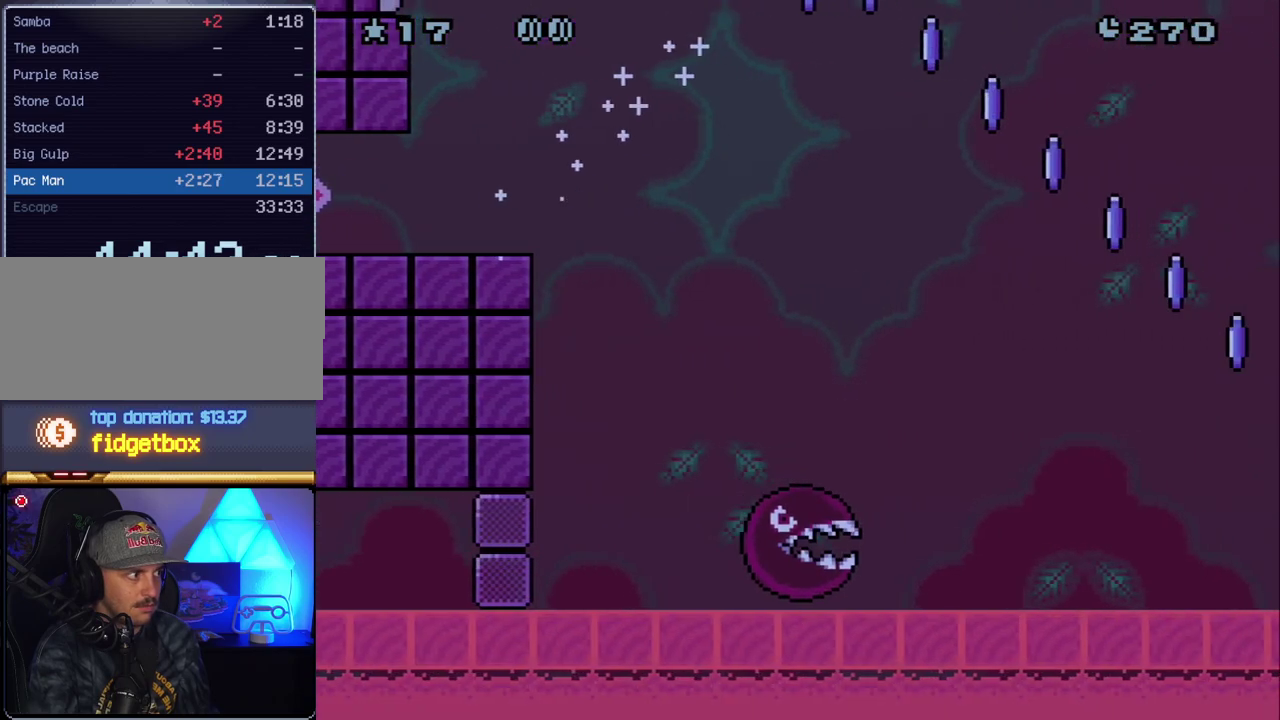
{"buttons": ["A", "X", "DPAD_RIGHT"], "events": []}
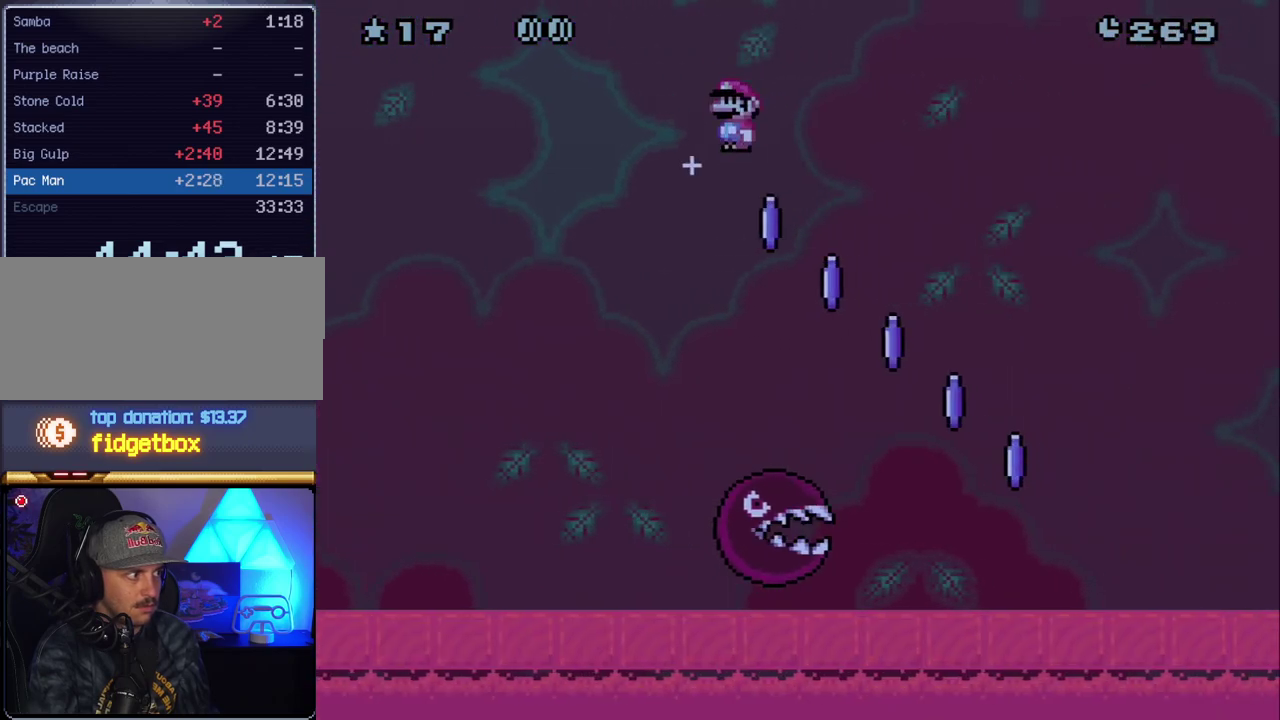
{"buttons": ["A", "X", "DPAD_RIGHT"], "events": []}
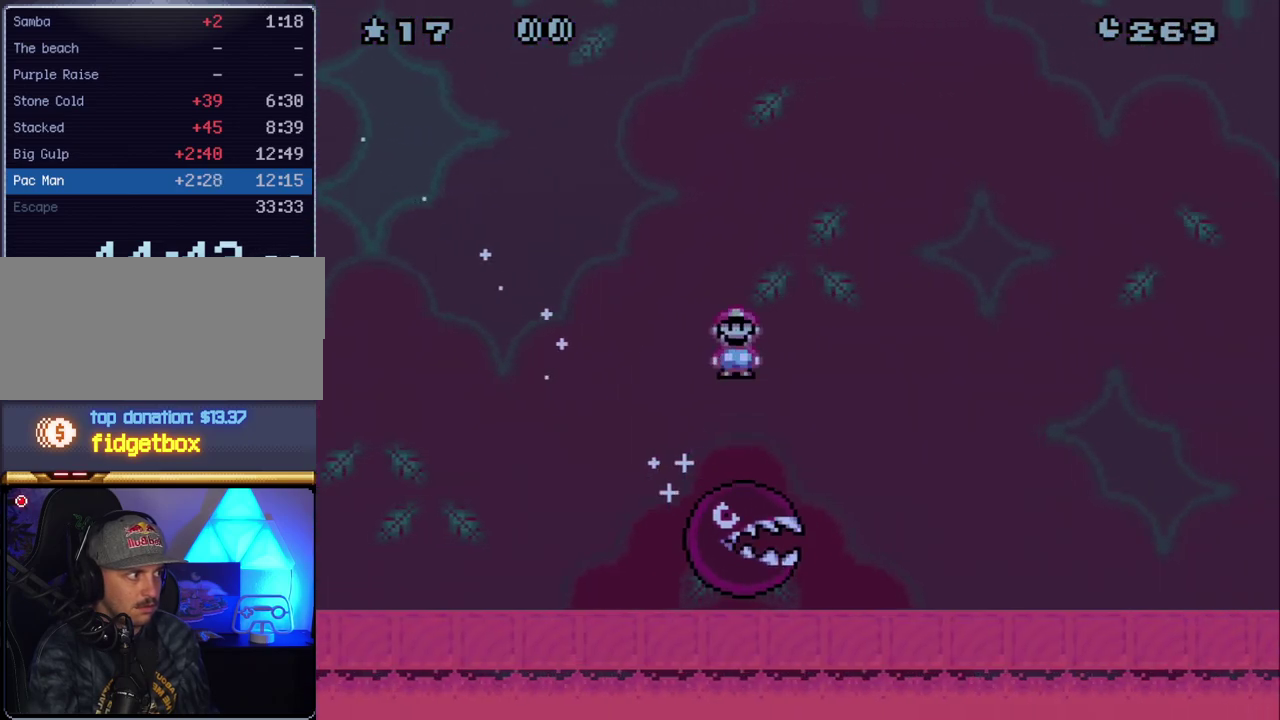
{"buttons": ["A", "X", "DPAD_RIGHT"], "events": [[117, "A", "up"], [350, "A", "down"]]}
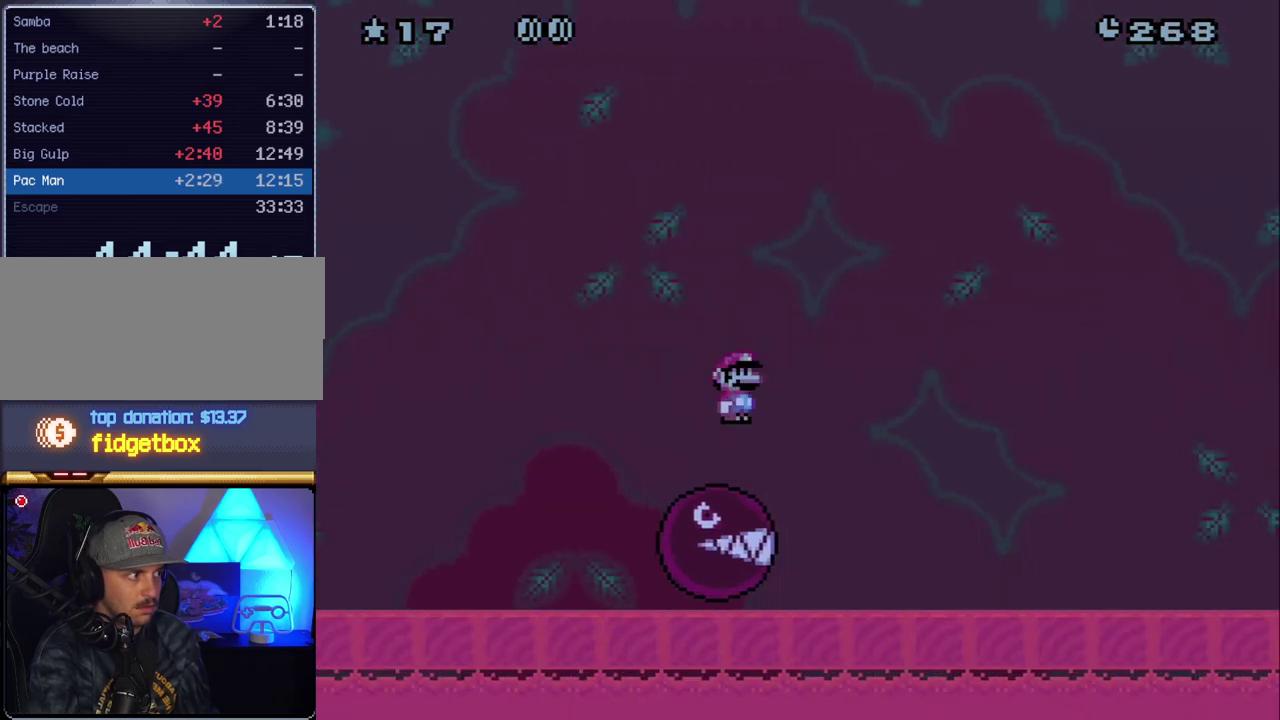
{"buttons": ["A", "X", "DPAD_RIGHT"], "events": []}
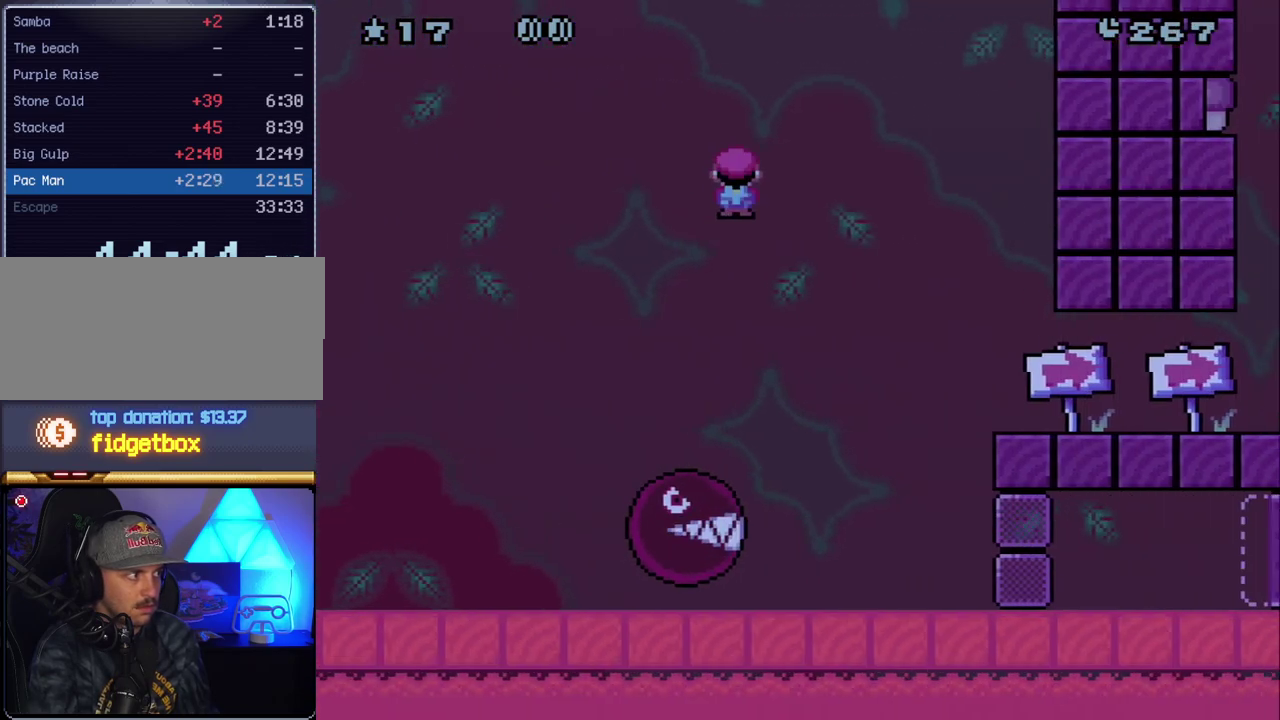
{"buttons": ["X", "DPAD_RIGHT"], "events": [[233, "A", "up"]]}
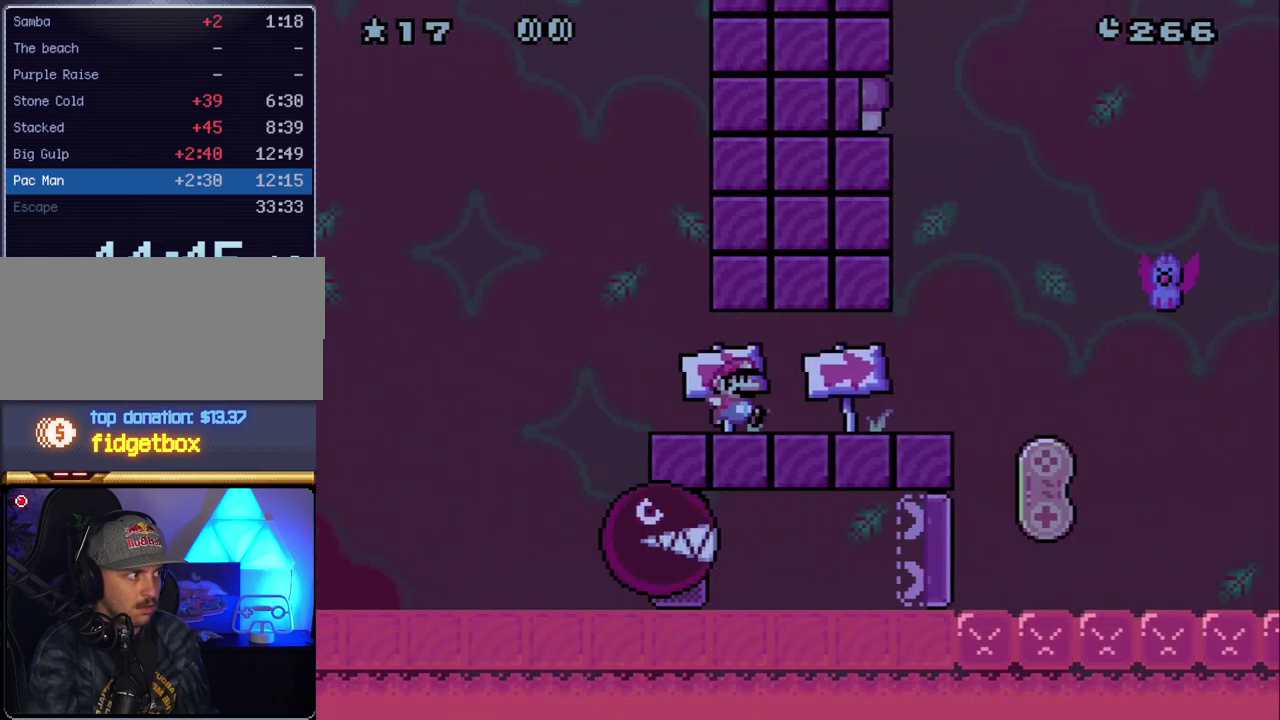
{"buttons": ["A", "X", "DPAD_RIGHT"], "events": [[267, "A", "down"]]}
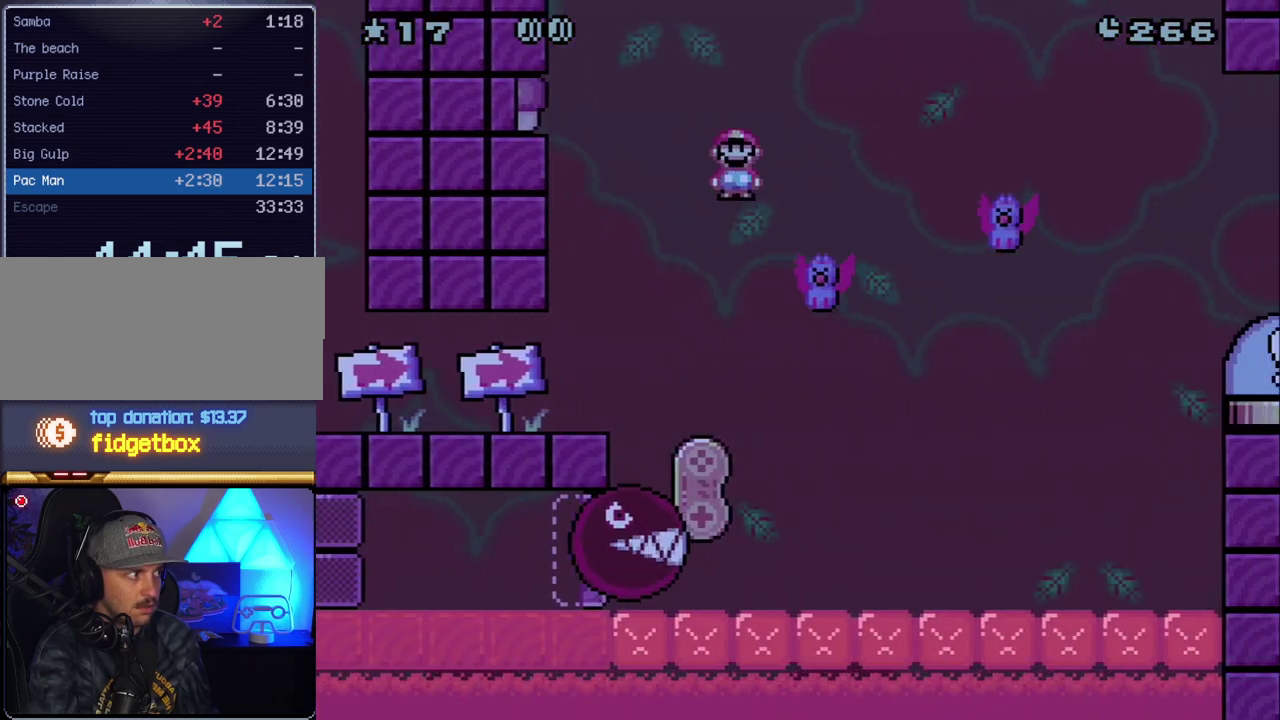
{"buttons": ["A", "X", "DPAD_RIGHT"], "events": []}
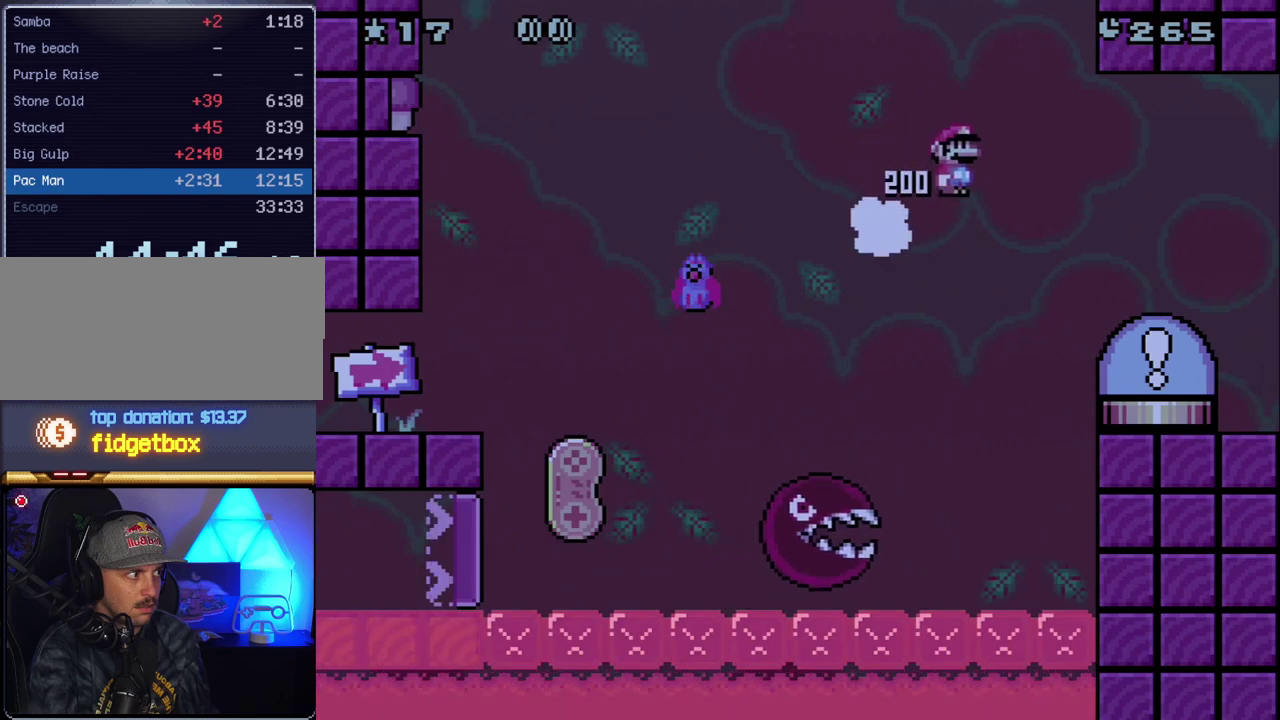
{"buttons": [], "events": [[233, "A", "up"], [233, "X", "up"], [300, "B", "down"], [300, "DPAD_RIGHT", "up"], [300, "X", "down"], [300, "Y", "down"], [333, "A", "down"], [383, "Y", "up"], [417, "A", "up"], [417, "B", "up"], [417, "X", "up"]]}